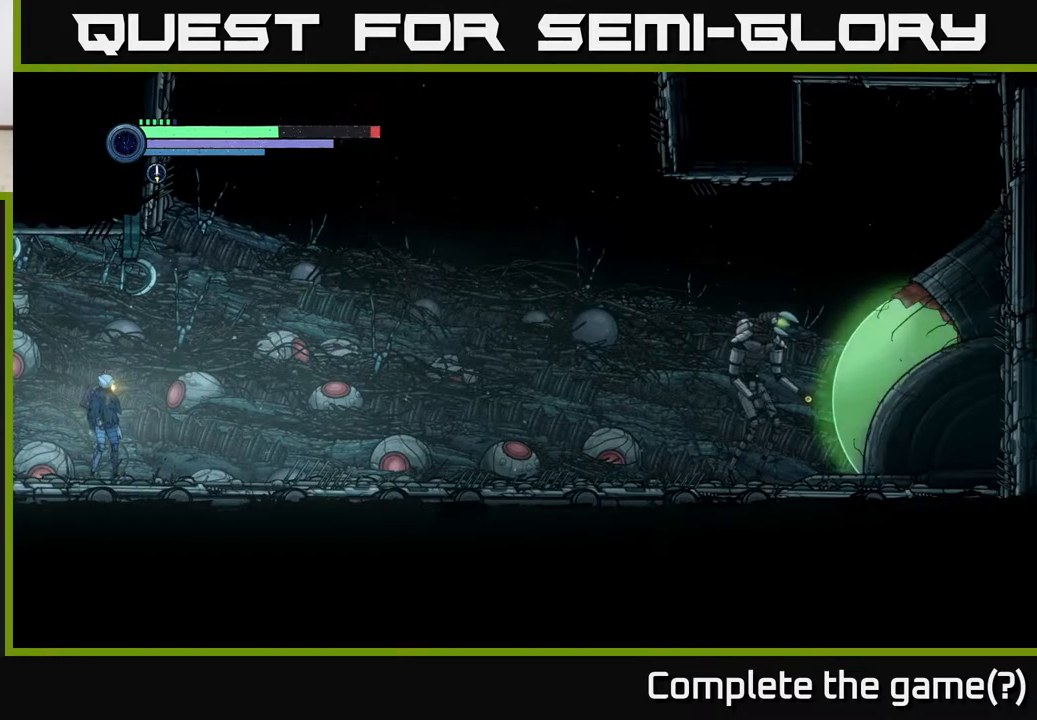
Gameplay with a controller (Xbox layout); each line is a JSON object with the inputs held at the frame after it. "events" lists button and stick changes between this image and that frame as [ms after this image, input, new state], when the widget could be followed in between.
{"buttons": [], "left_stick": "down-right", "right_stick": "center", "events": [[250, "left_stick", "down-right"]]}
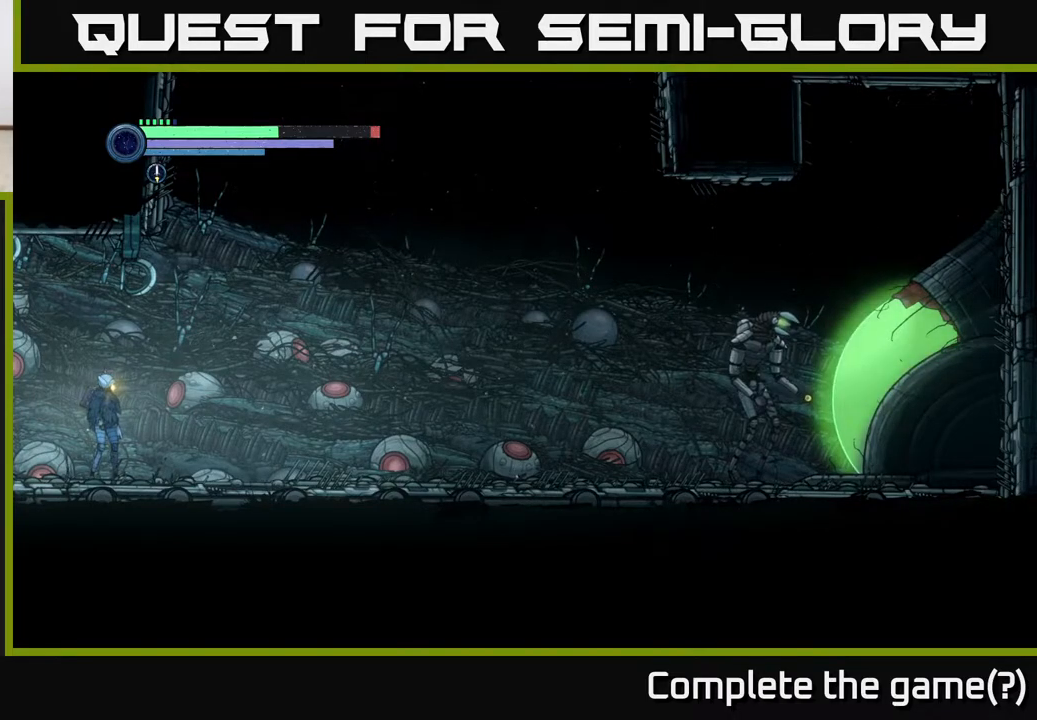
{"buttons": [], "left_stick": "center", "right_stick": "center", "events": [[217, "left_stick", "center"]]}
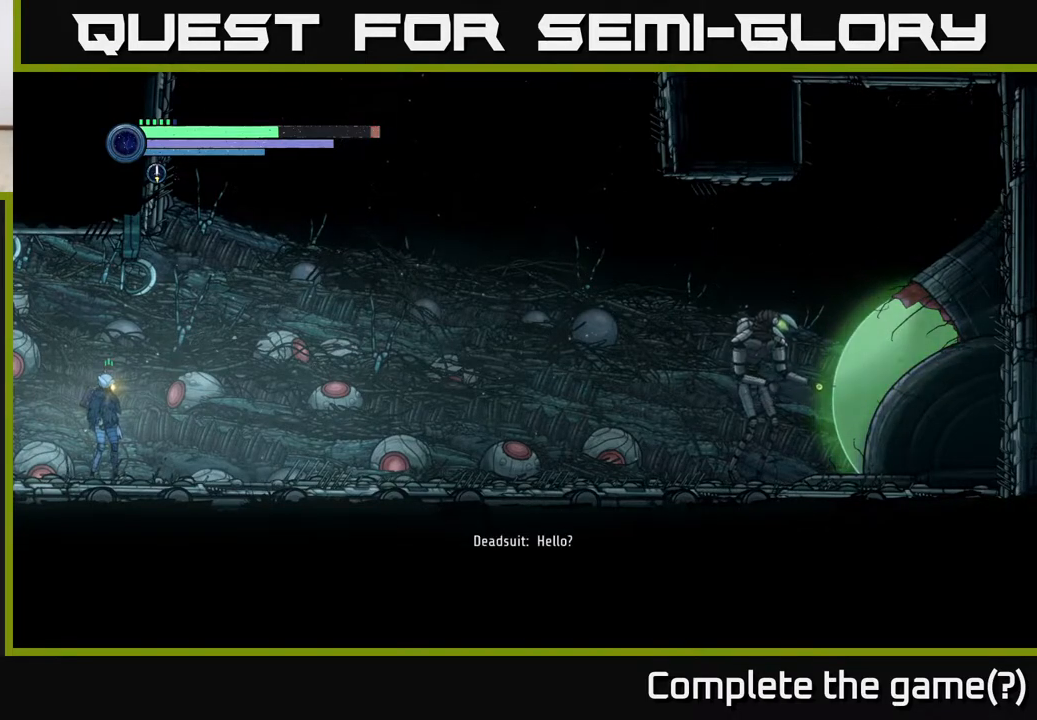
{"buttons": [], "left_stick": "center", "right_stick": "center", "events": [[150, "left_stick", "down-right"], [317, "left_stick", "center"]]}
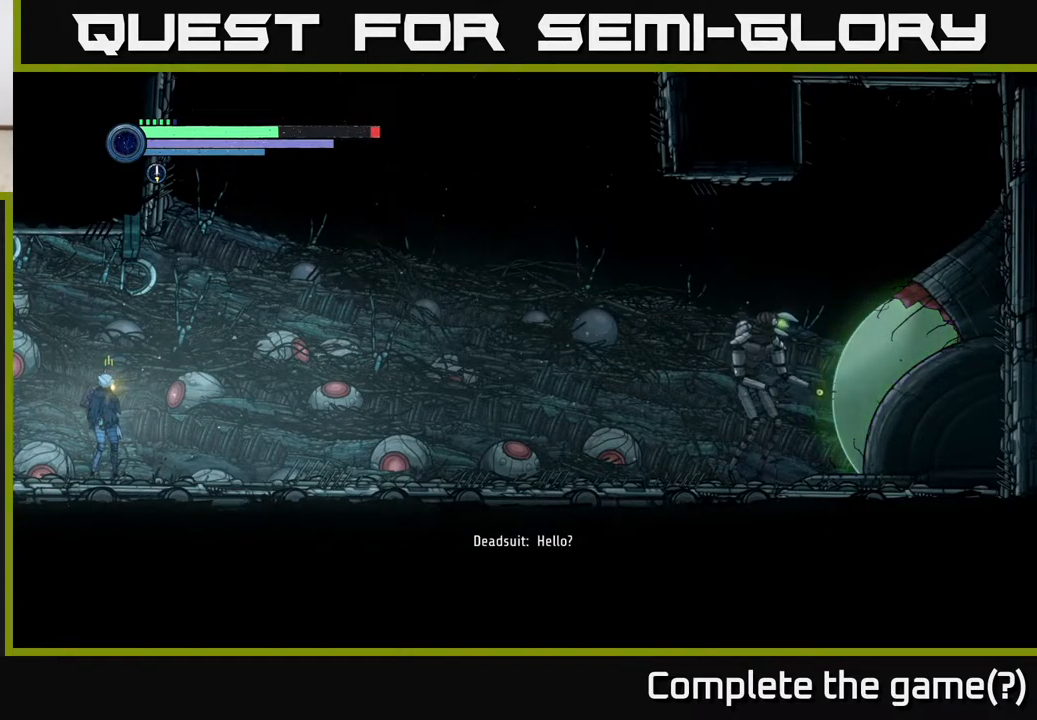
{"buttons": [], "left_stick": "center", "right_stick": "center", "events": []}
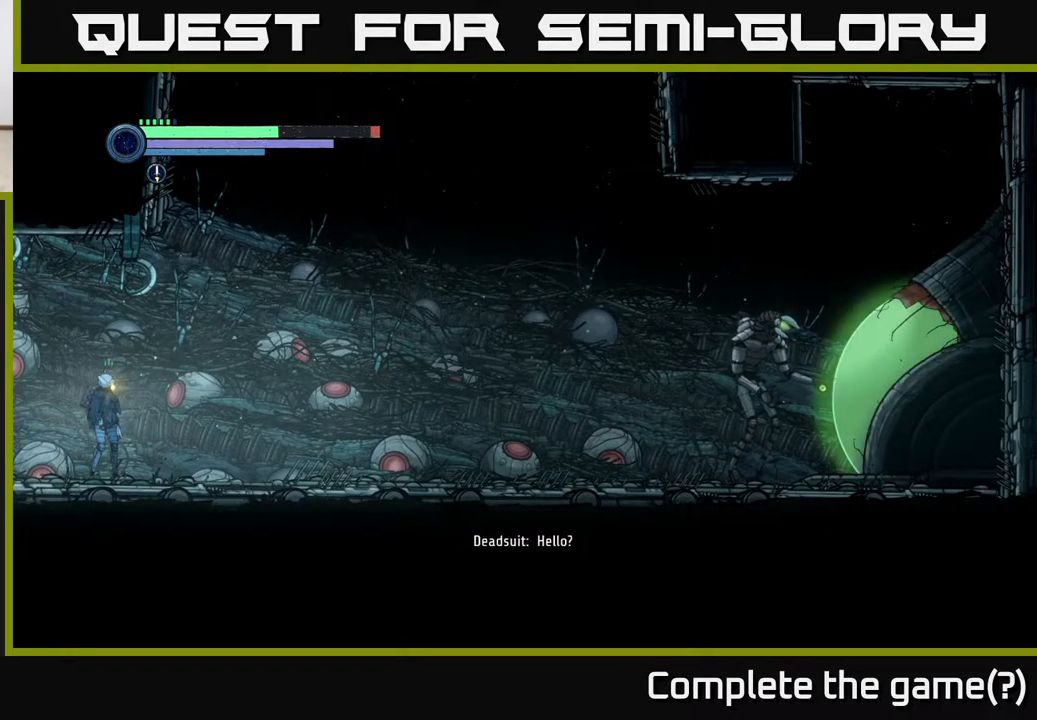
{"buttons": [], "left_stick": "right", "right_stick": "center", "events": [[100, "left_stick", "right"]]}
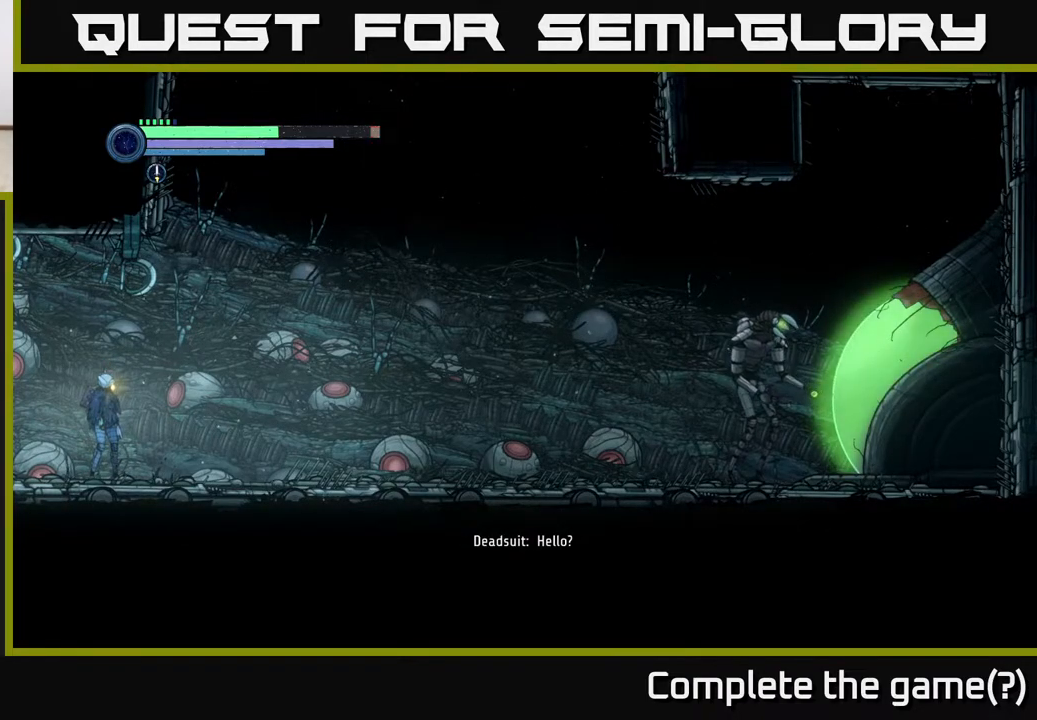
{"buttons": [], "left_stick": "center", "right_stick": "center", "events": [[200, "left_stick", "center"]]}
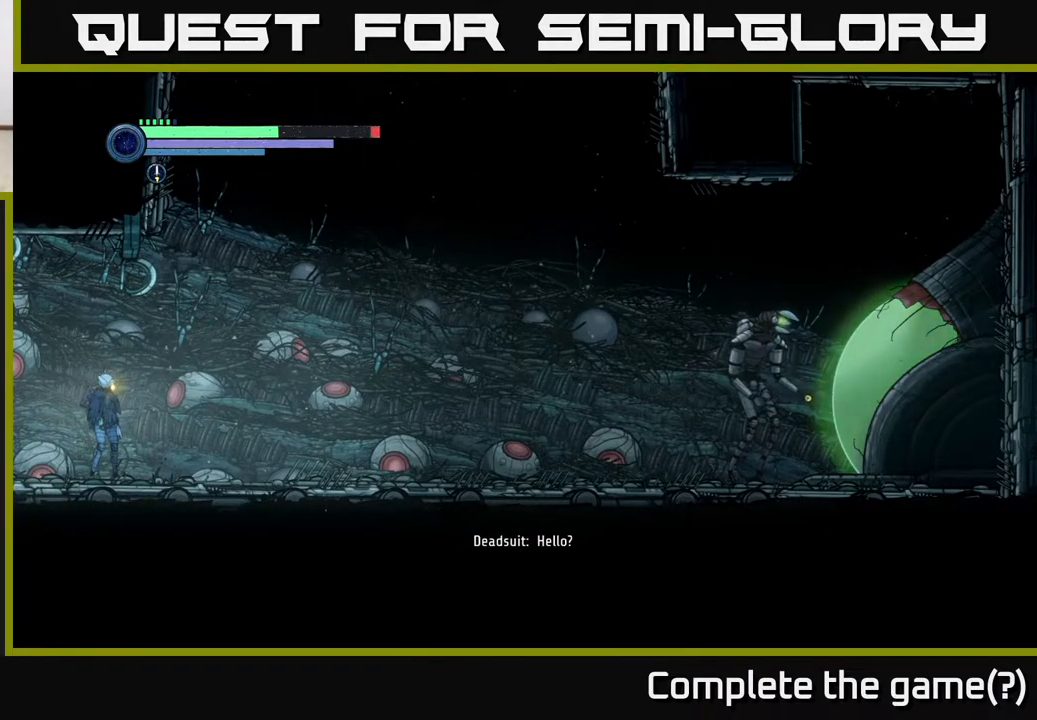
{"buttons": [], "left_stick": "center", "right_stick": "center", "events": []}
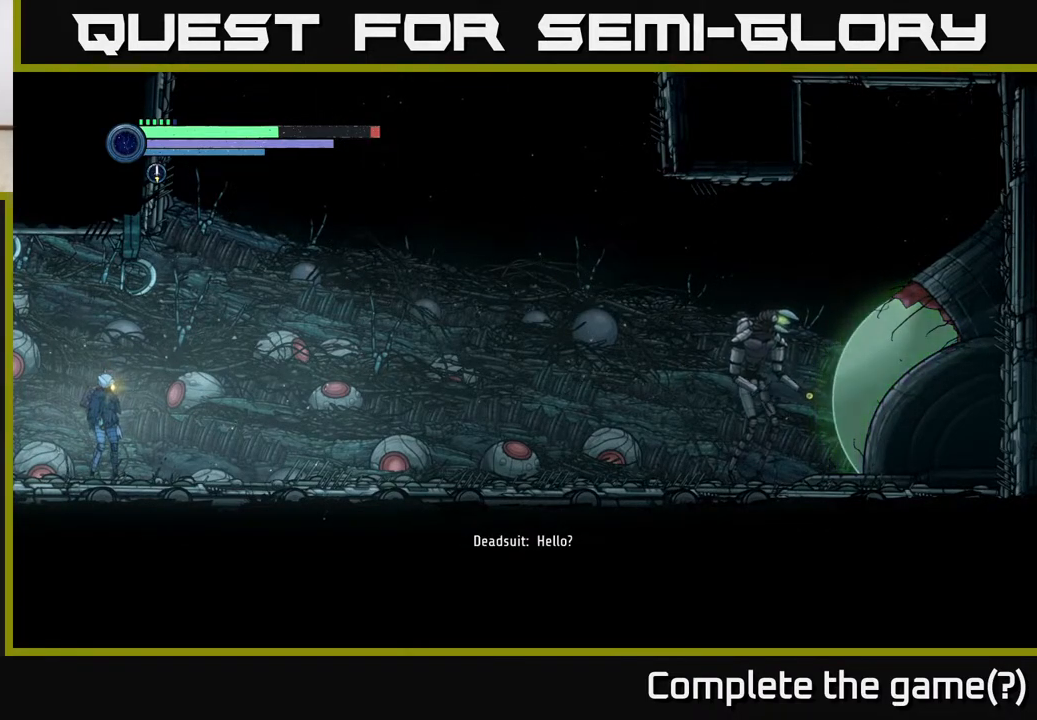
{"buttons": [], "left_stick": "center", "right_stick": "center", "events": []}
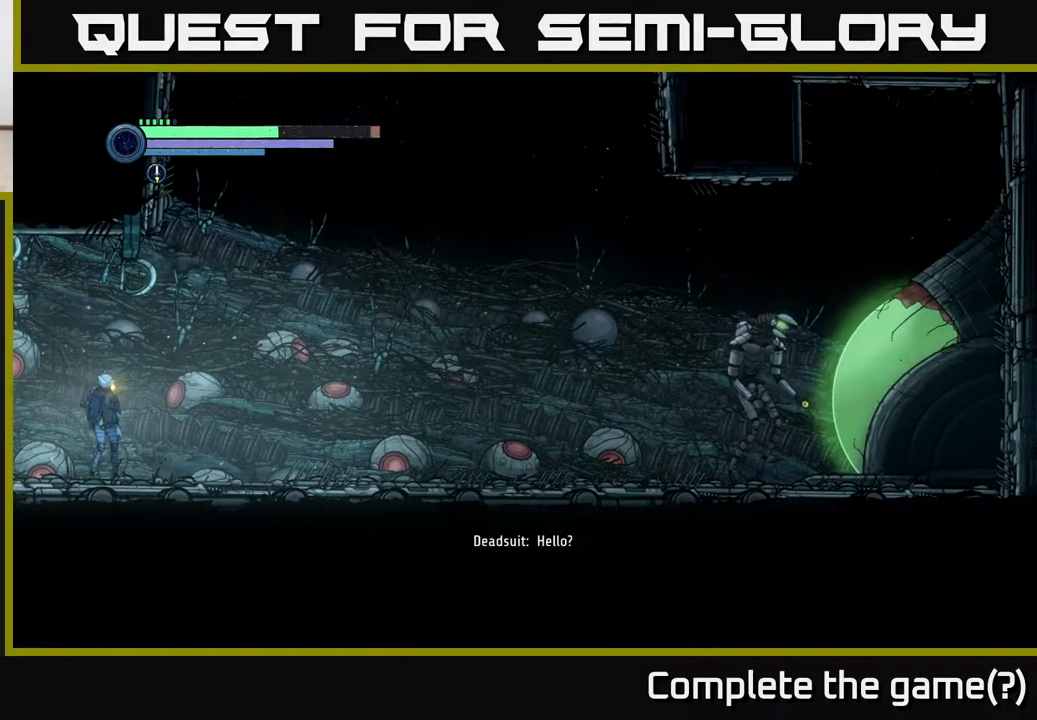
{"buttons": [], "left_stick": "center", "right_stick": "center", "events": []}
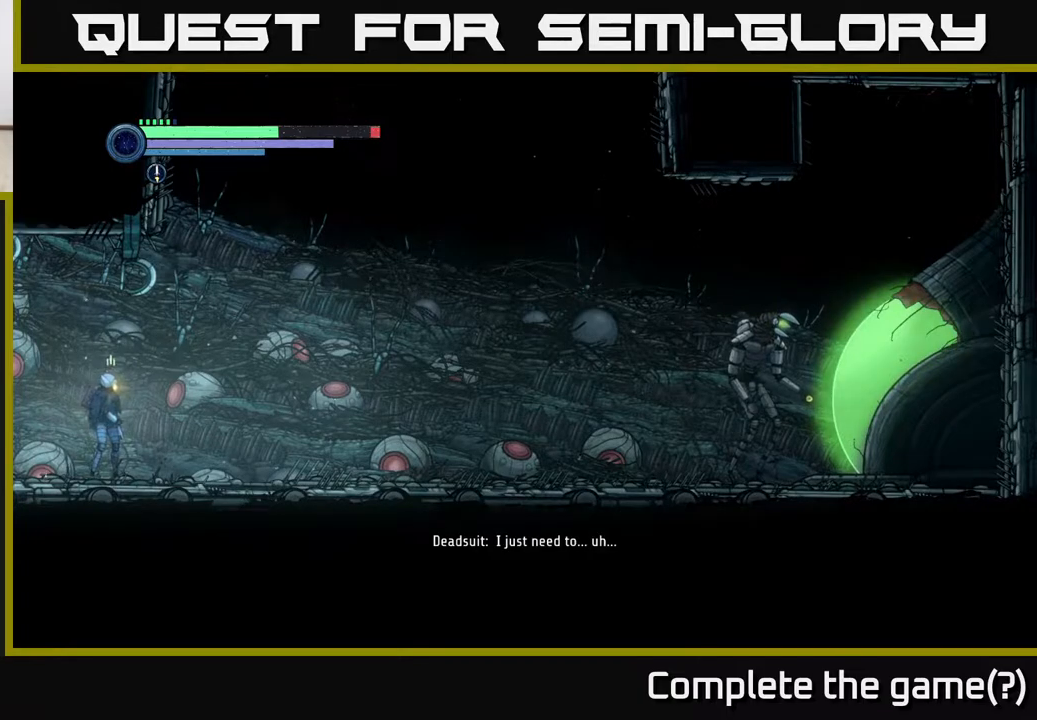
{"buttons": [], "left_stick": "right", "right_stick": "center", "events": [[33, "left_stick", "right"]]}
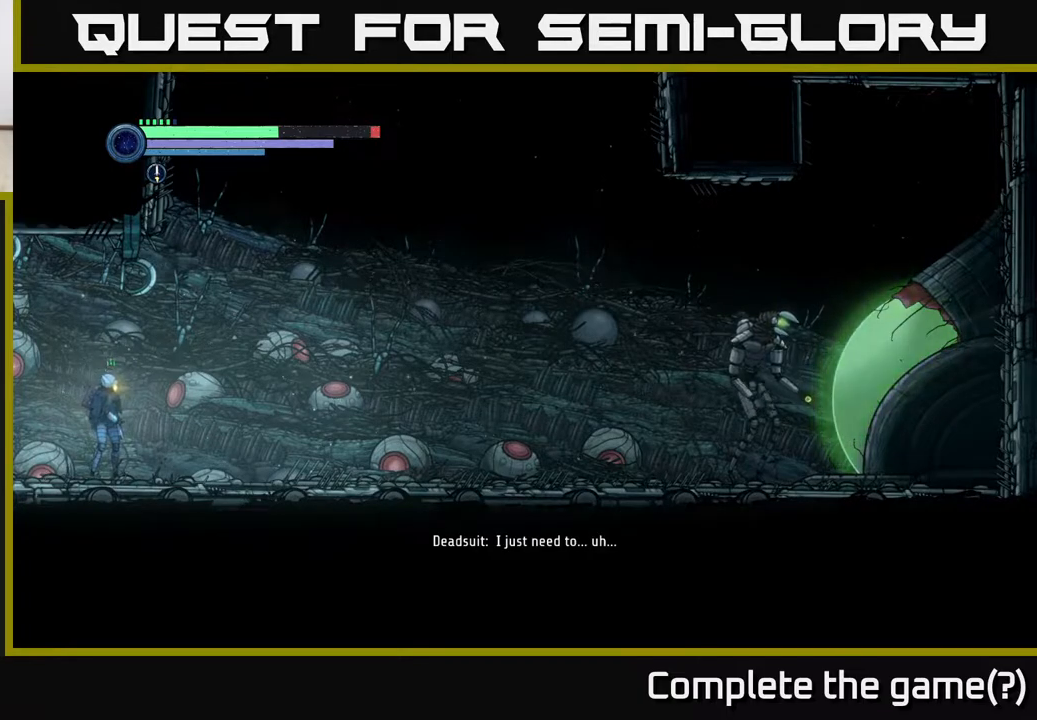
{"buttons": [], "left_stick": "right", "right_stick": "center", "events": [[33, "left_stick", "center"], [433, "left_stick", "right"]]}
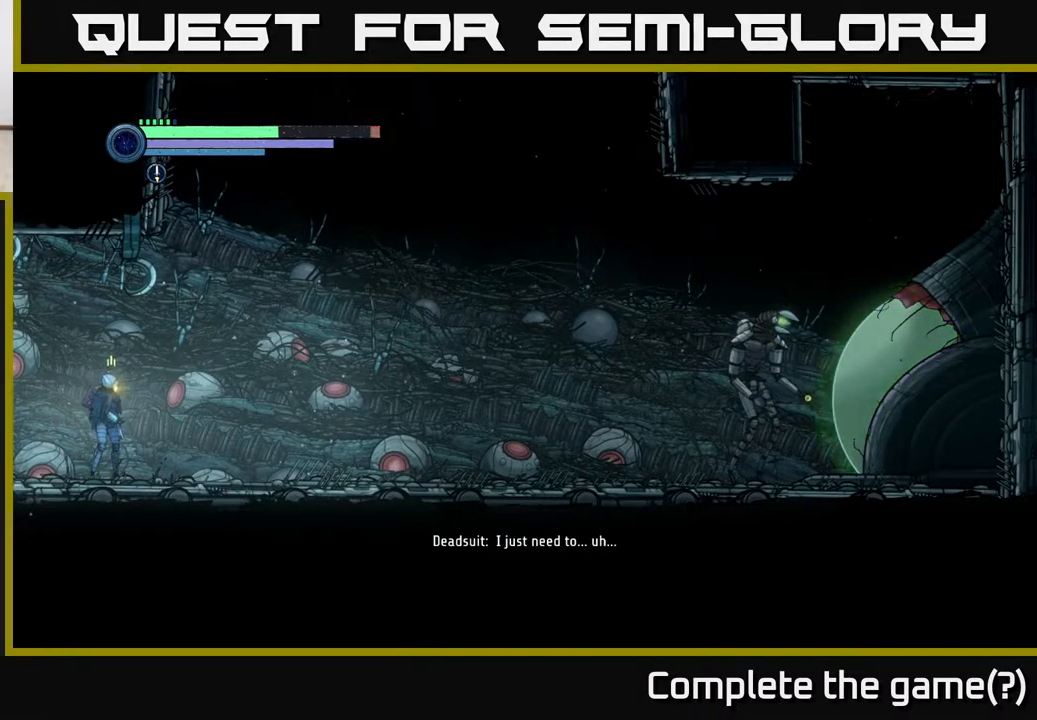
{"buttons": [], "left_stick": "center", "right_stick": "center", "events": [[200, "left_stick", "center"]]}
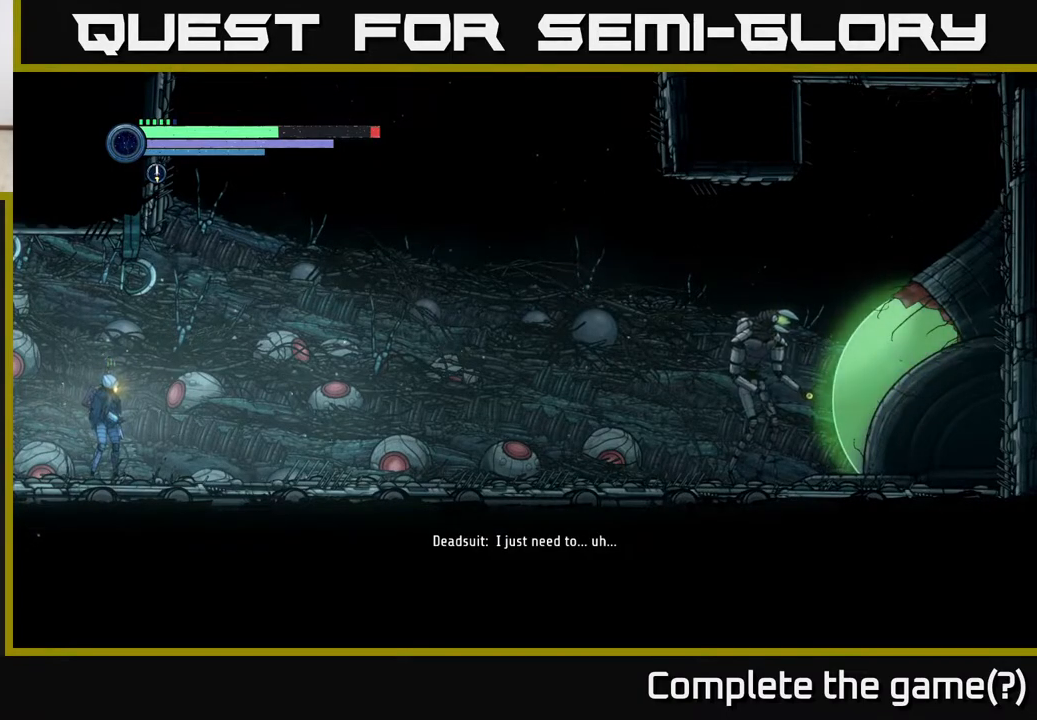
{"buttons": [], "left_stick": "center", "right_stick": "center", "events": []}
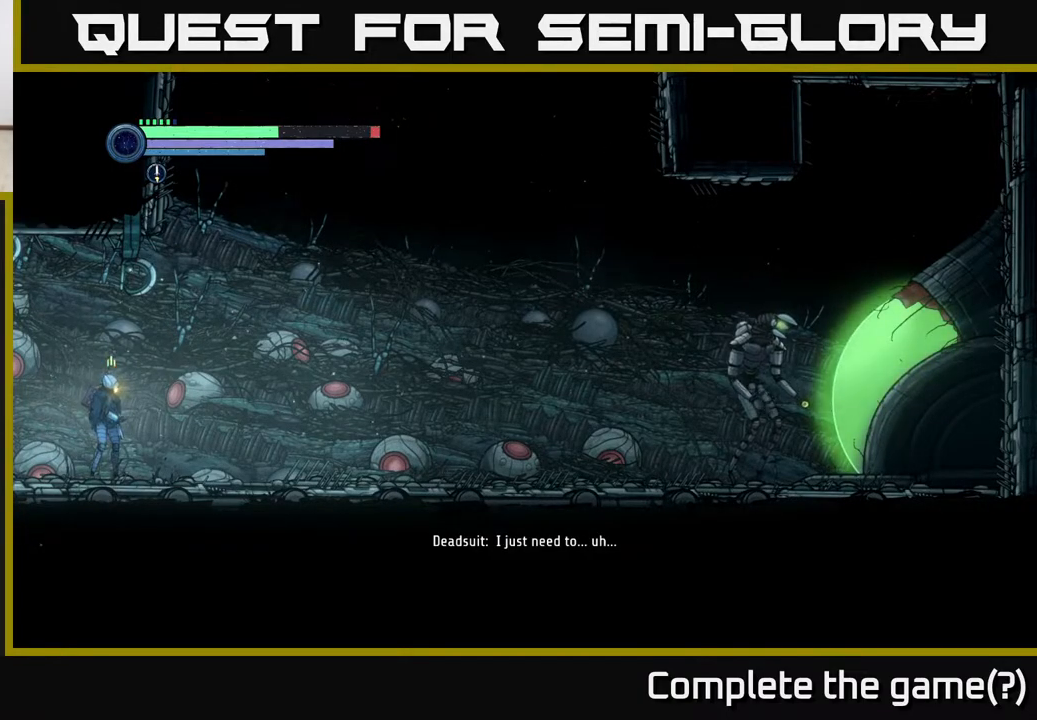
{"buttons": [], "left_stick": "center", "right_stick": "center", "events": []}
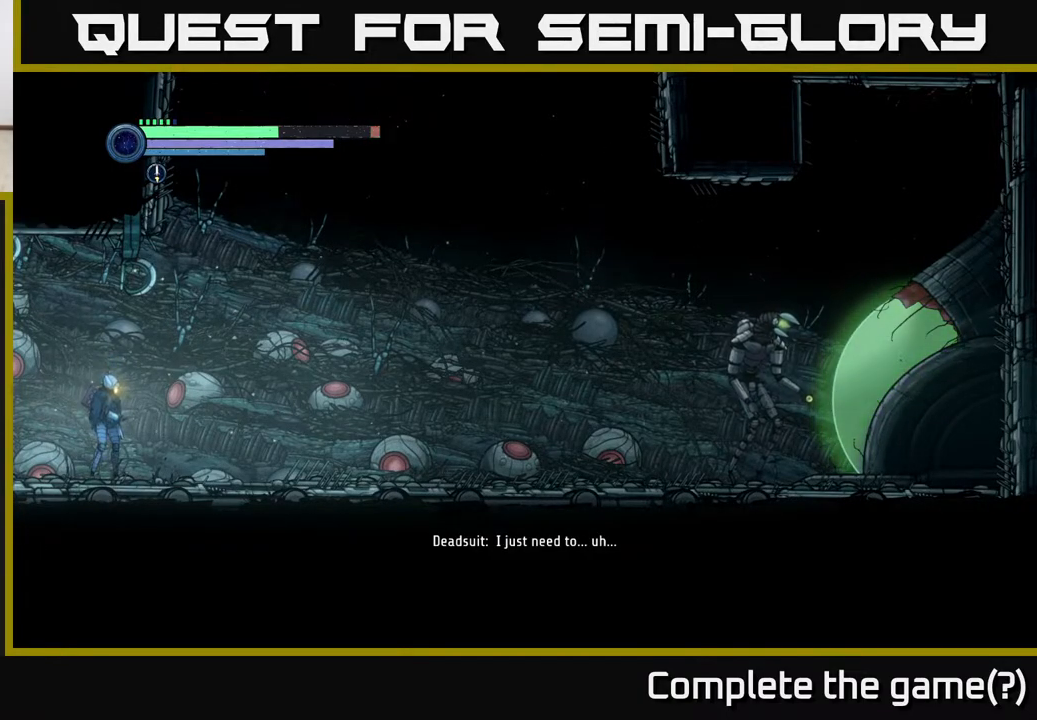
{"buttons": [], "left_stick": "center", "right_stick": "center", "events": []}
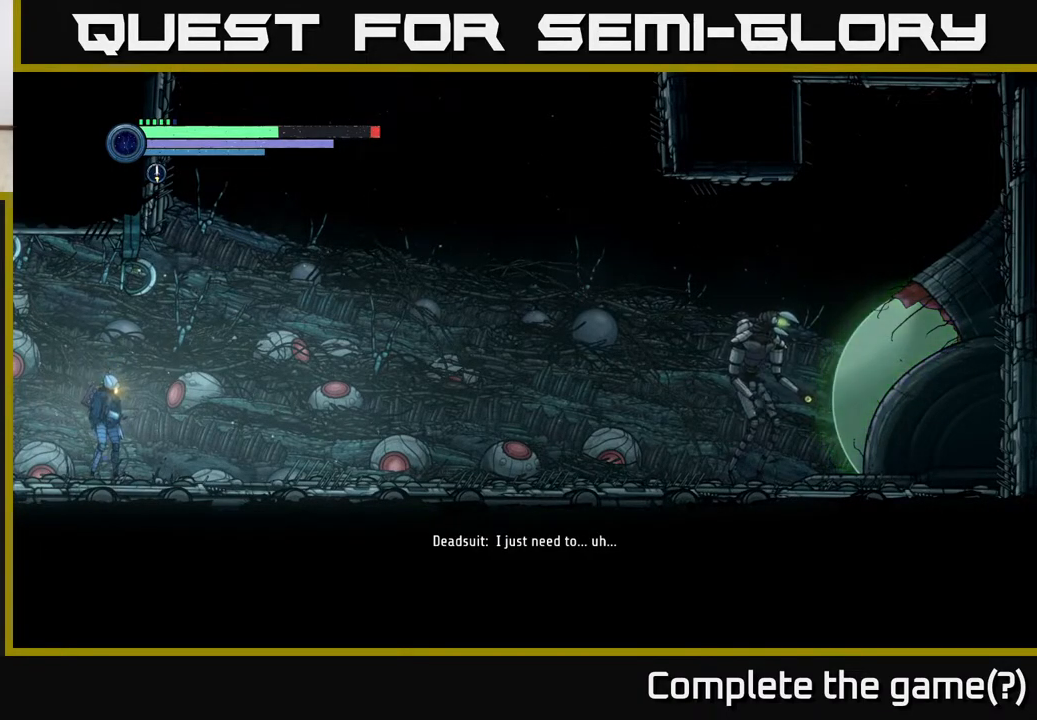
{"buttons": [], "left_stick": "center", "right_stick": "center", "events": []}
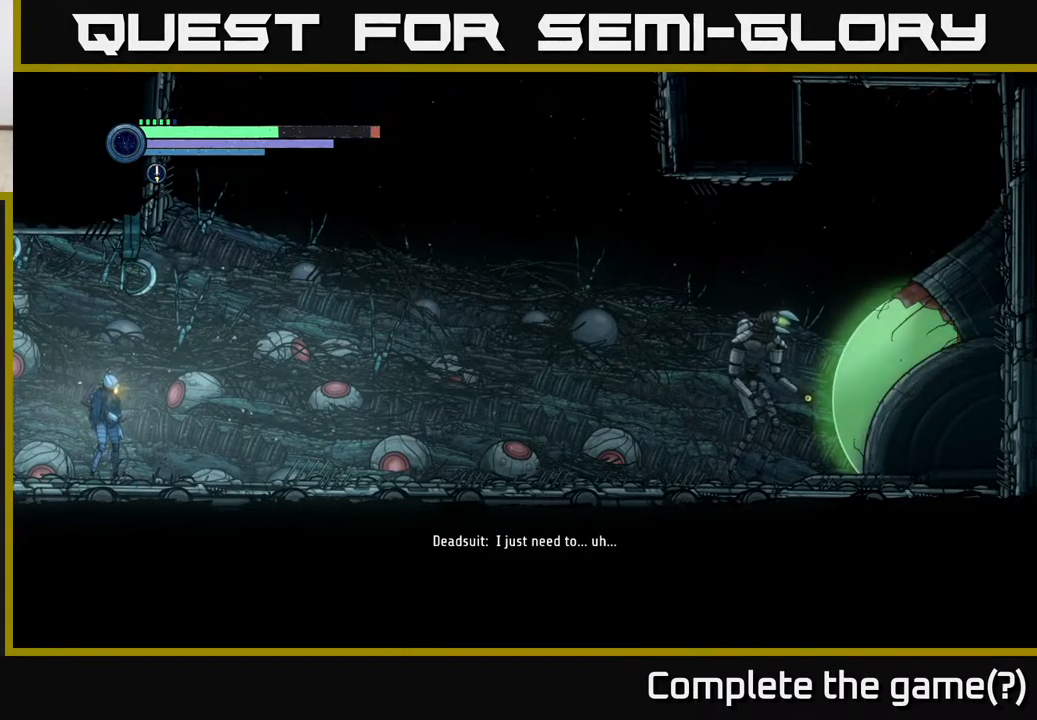
{"buttons": [], "left_stick": "right", "right_stick": "center", "events": [[250, "left_stick", "right"]]}
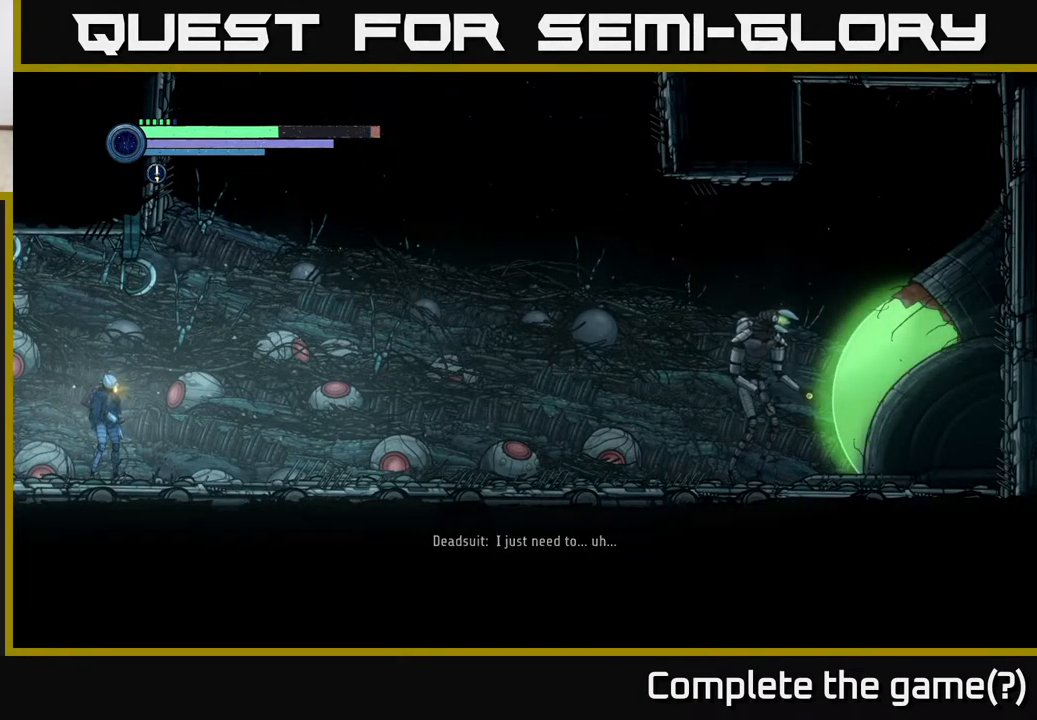
{"buttons": [], "left_stick": "right", "right_stick": "center", "events": []}
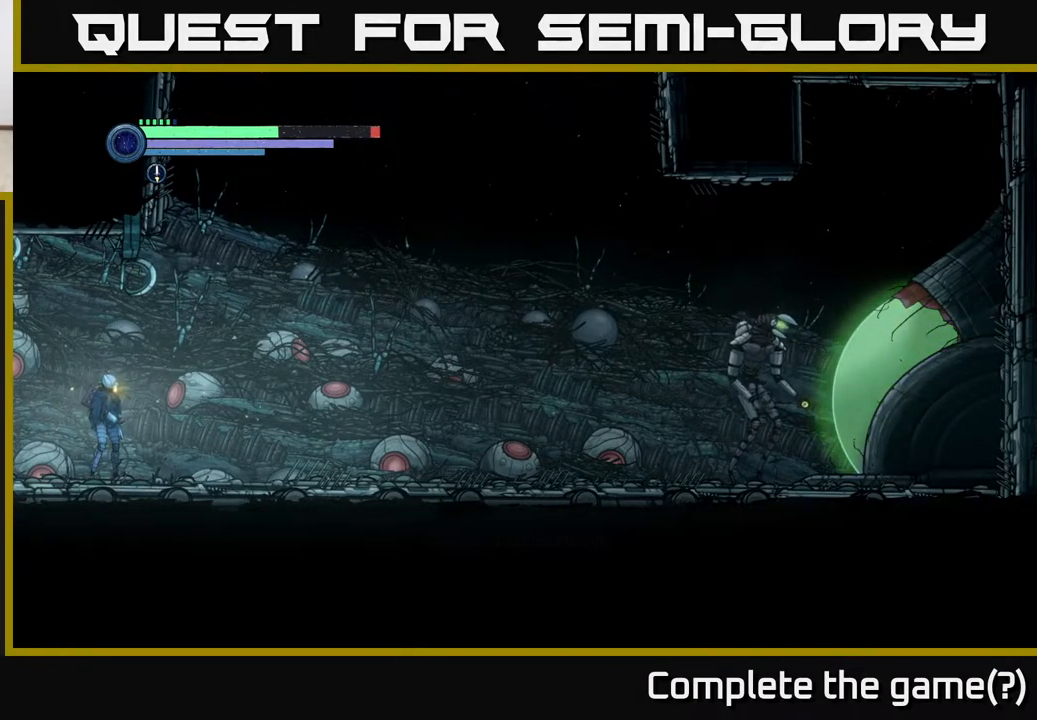
{"buttons": [], "left_stick": "center", "right_stick": "center", "events": [[50, "left_stick", "center"]]}
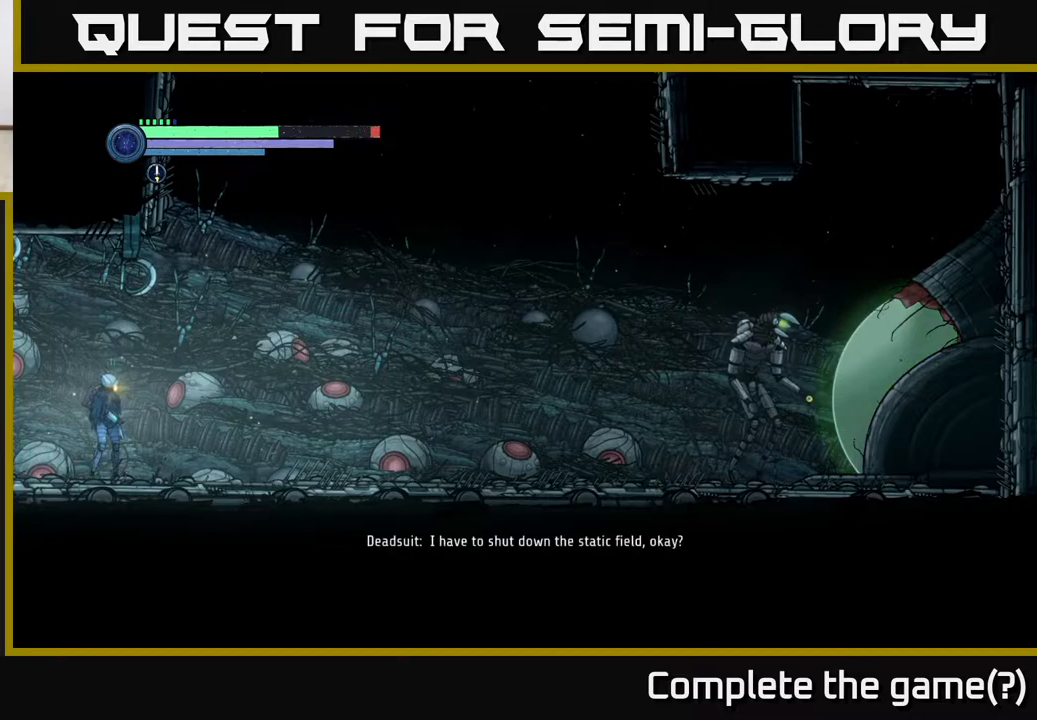
{"buttons": [], "left_stick": "center", "right_stick": "center", "events": []}
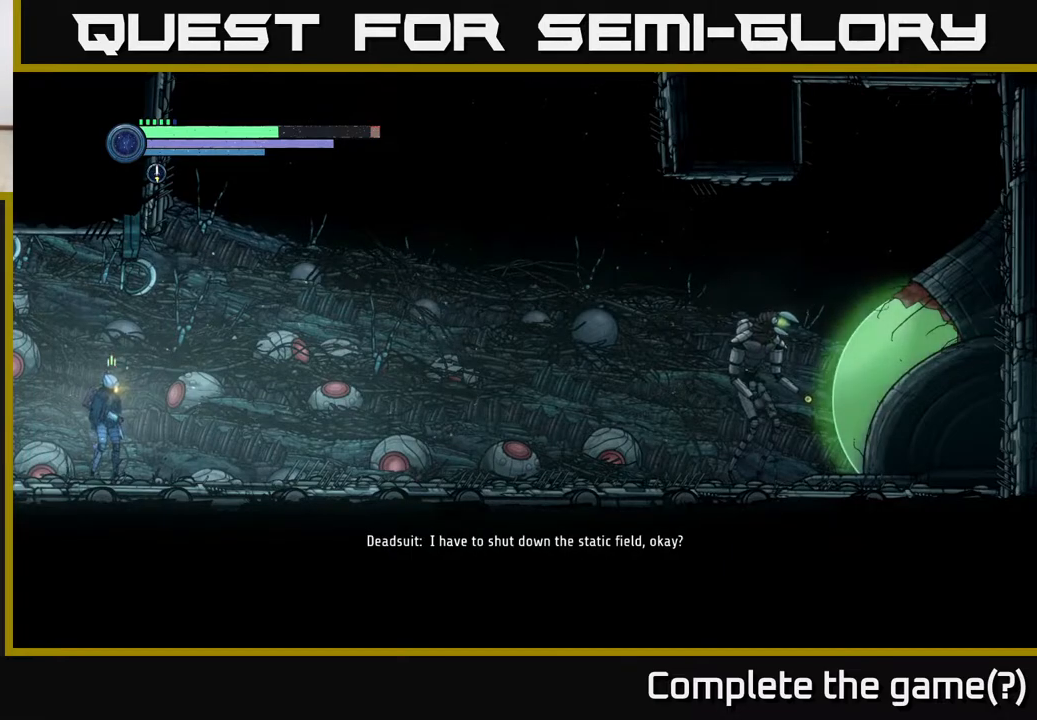
{"buttons": [], "left_stick": "right", "right_stick": "center", "events": [[367, "left_stick", "right"]]}
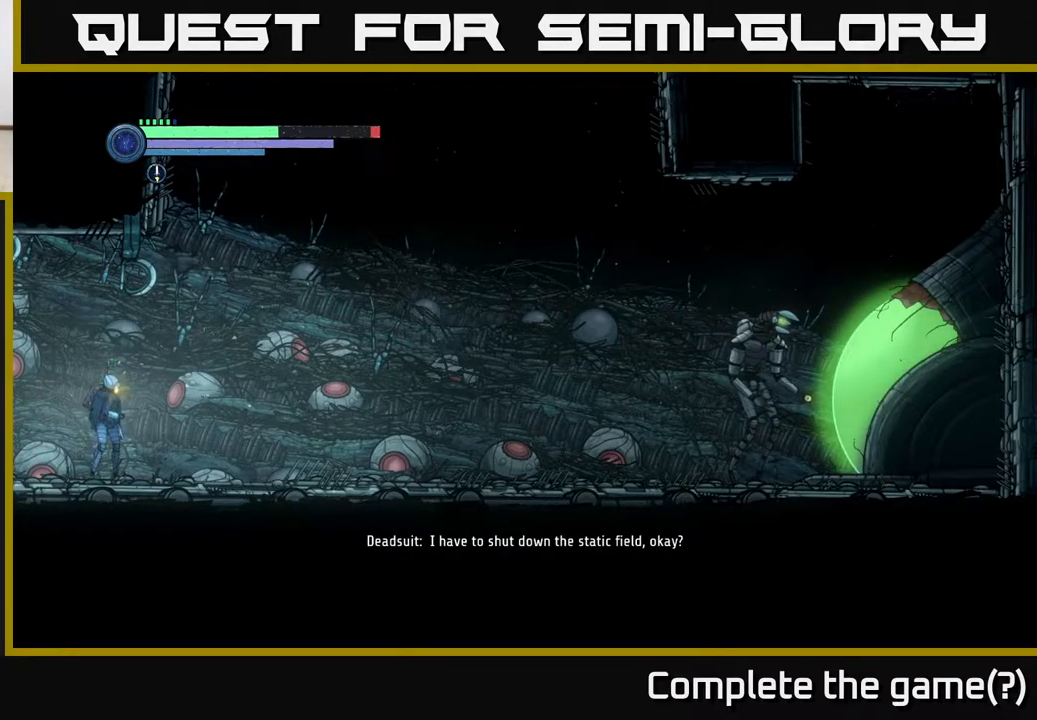
{"buttons": [], "left_stick": "center", "right_stick": "center", "events": [[333, "left_stick", "center"]]}
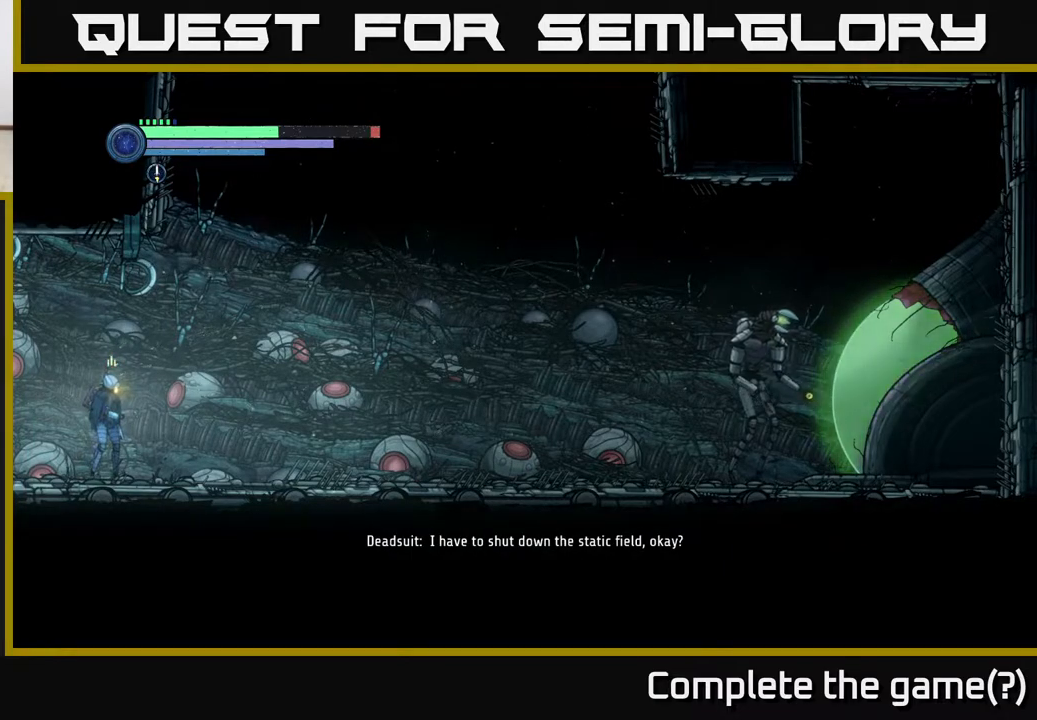
{"buttons": [], "left_stick": "center", "right_stick": "center", "events": []}
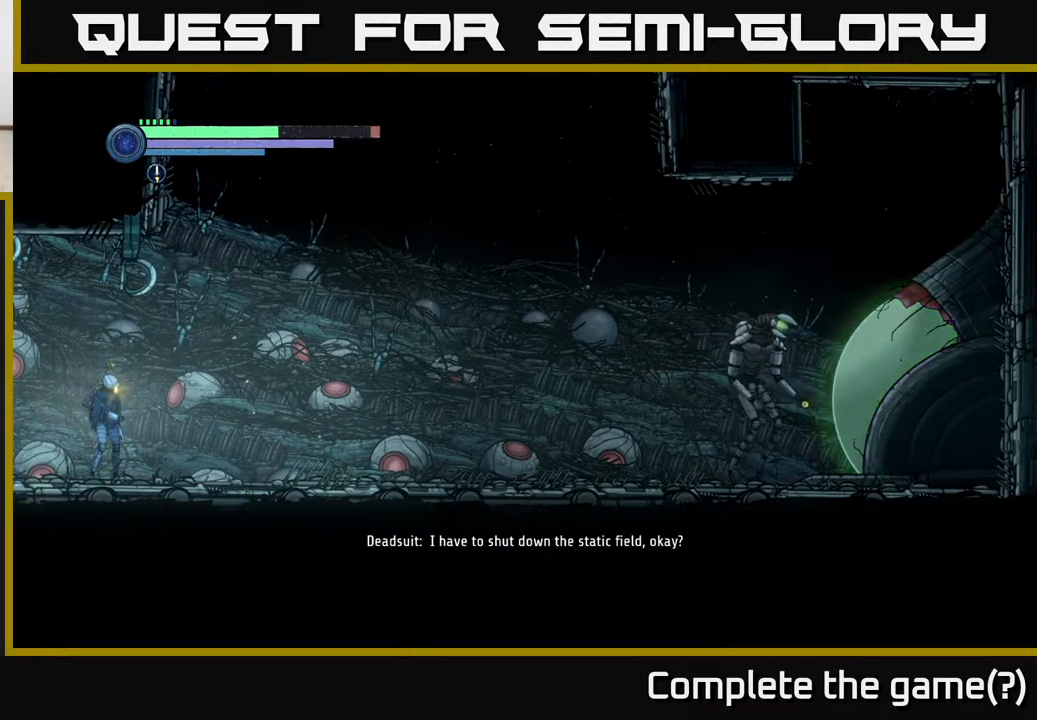
{"buttons": [], "left_stick": "center", "right_stick": "center", "events": []}
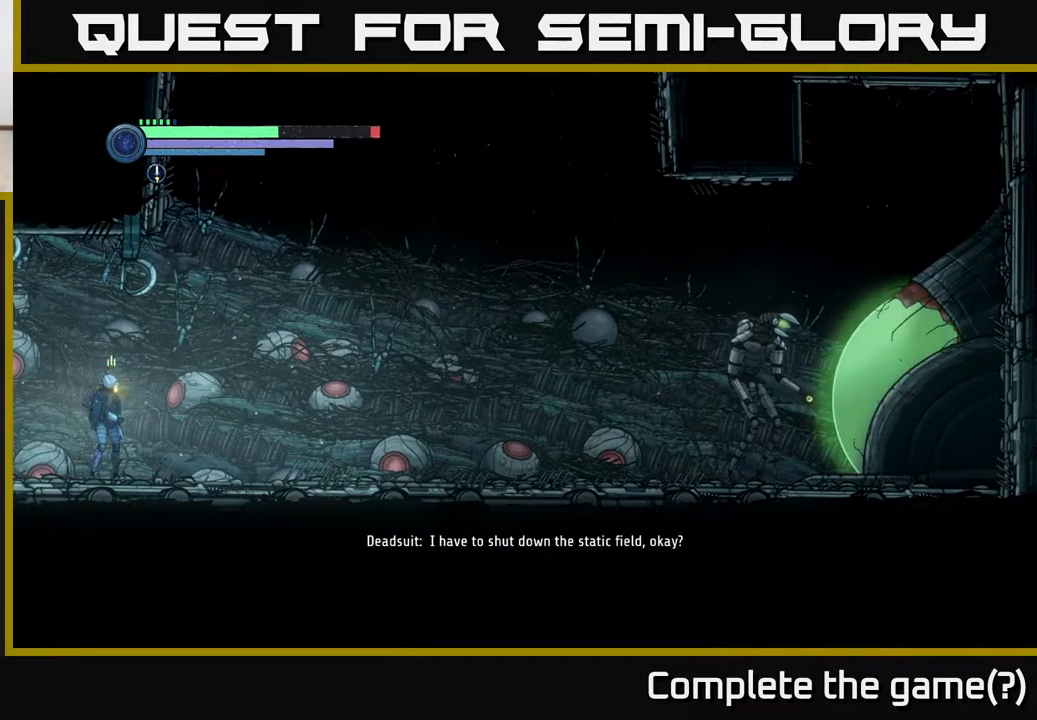
{"buttons": [], "left_stick": "center", "right_stick": "center", "events": []}
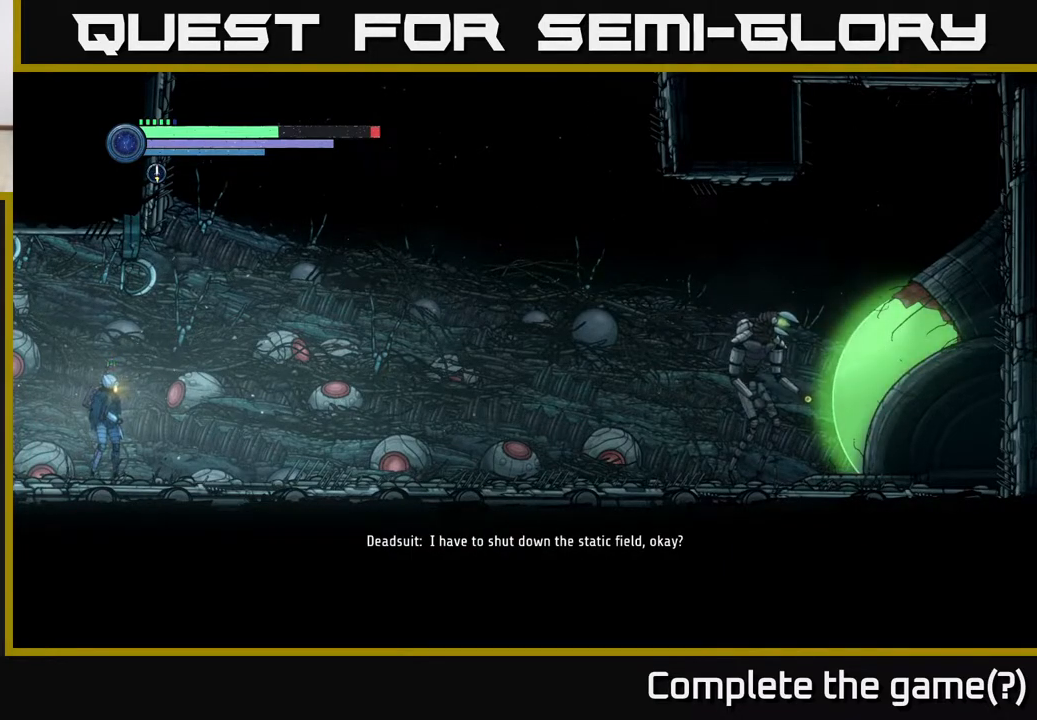
{"buttons": [], "left_stick": "center", "right_stick": "center", "events": []}
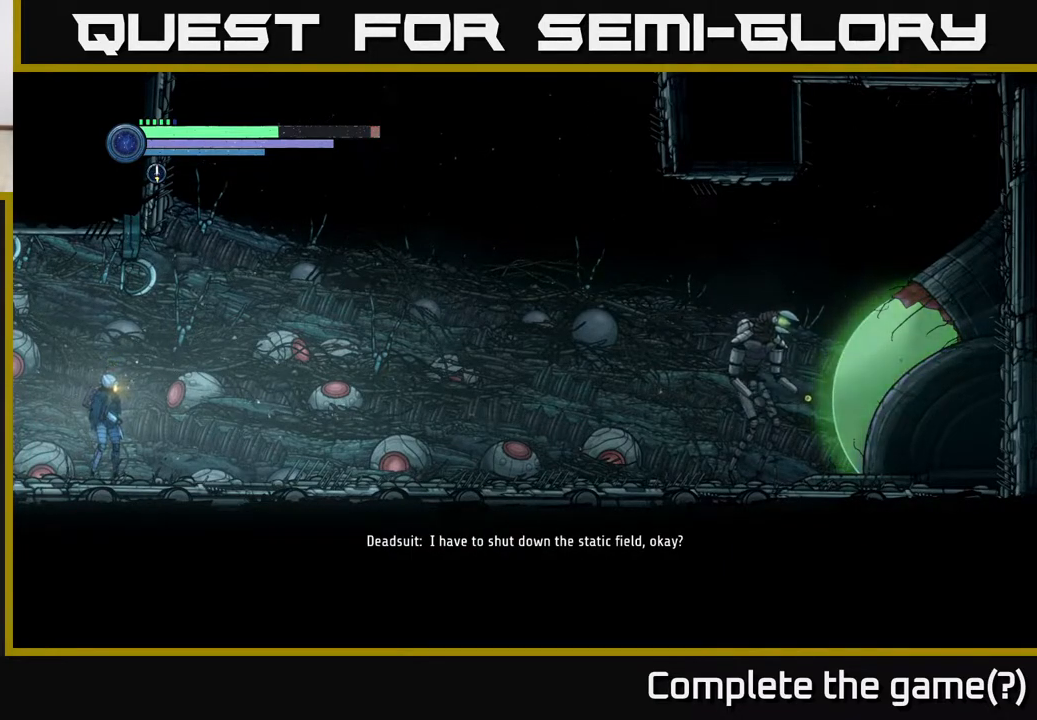
{"buttons": [], "left_stick": "right", "right_stick": "center", "events": [[150, "left_stick", "right"]]}
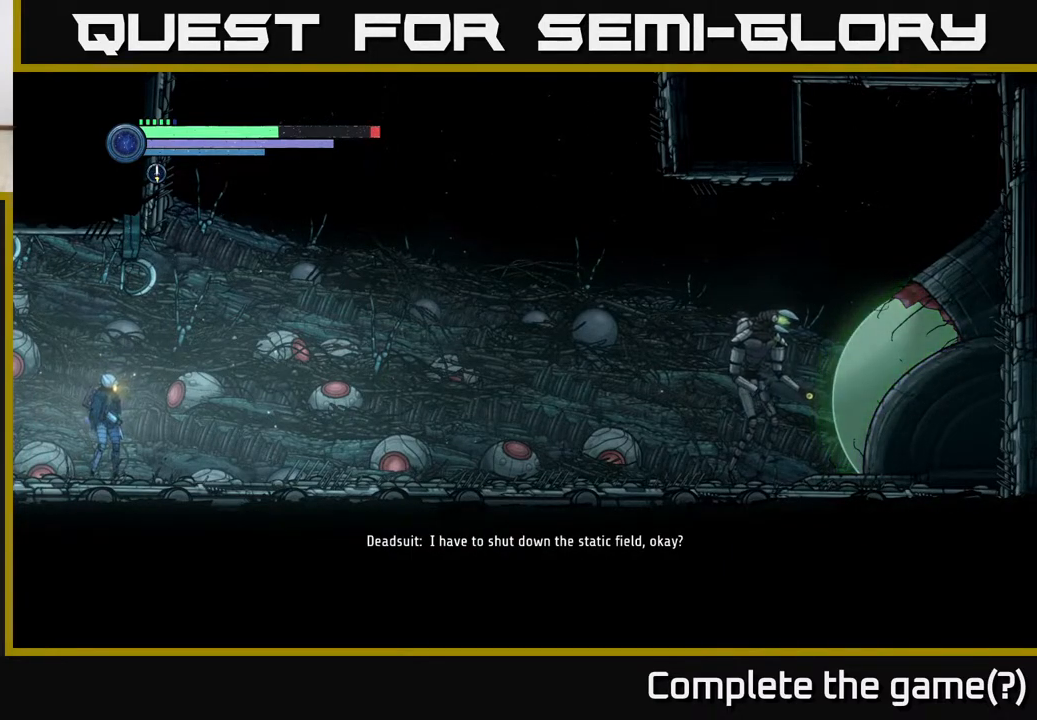
{"buttons": [], "left_stick": "right", "right_stick": "center", "events": [[117, "left_stick", "center"], [467, "left_stick", "right"]]}
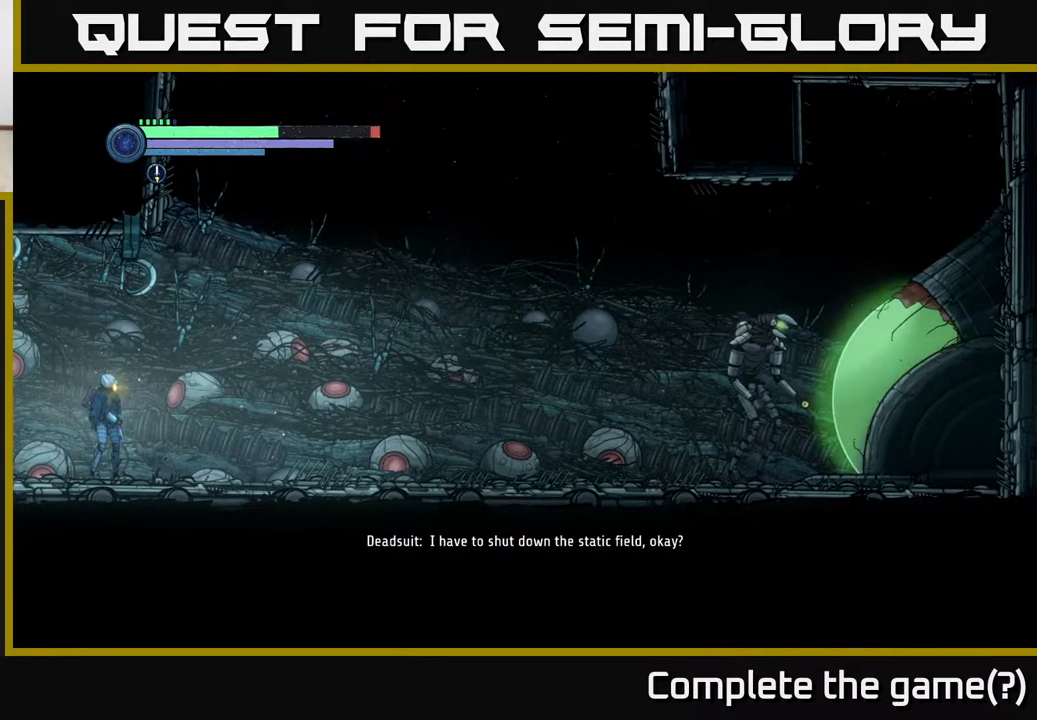
{"buttons": [], "left_stick": "right", "right_stick": "center", "events": []}
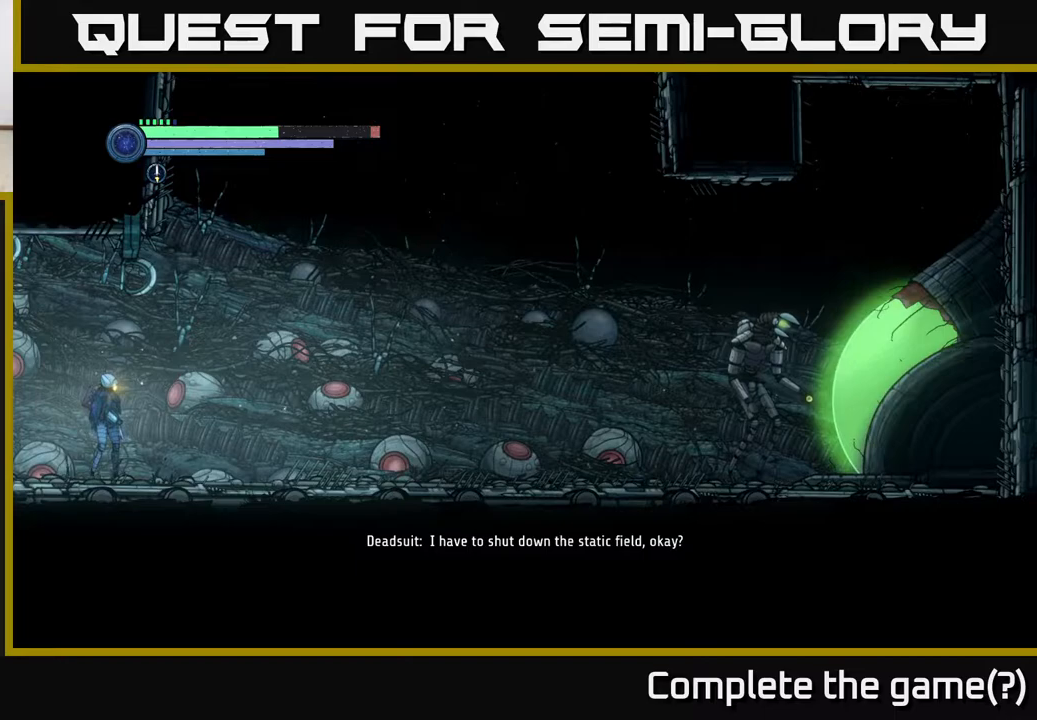
{"buttons": [], "left_stick": "center", "right_stick": "center", "events": [[83, "left_stick", "center"]]}